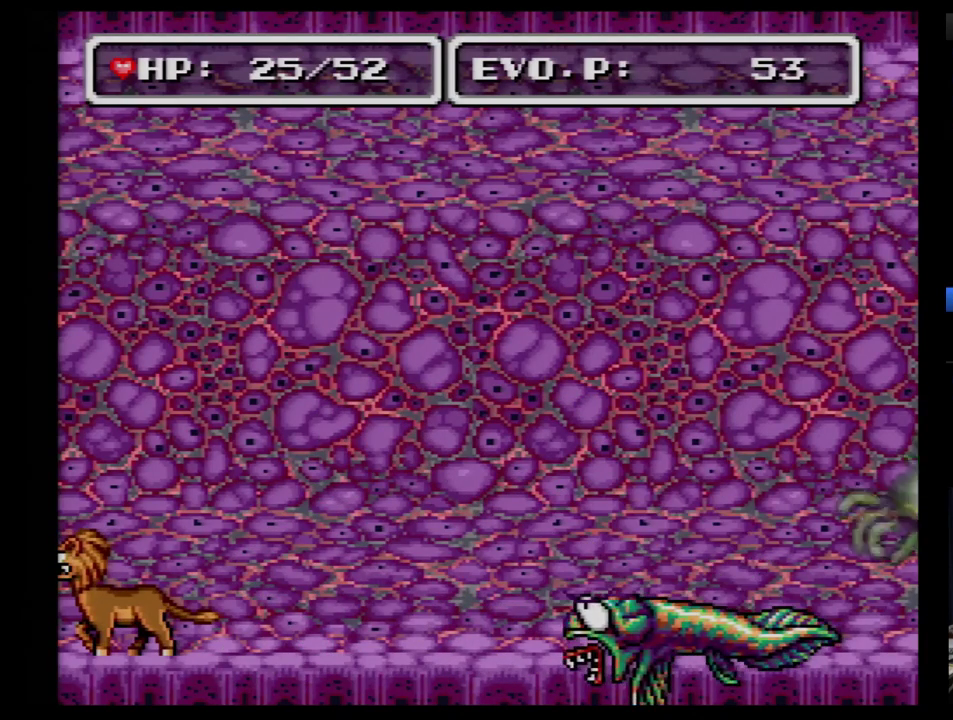
Gameplay with a controller (Nintendo layout); each line is a JSON object with the inputs held at the frame after it. "events" lists button and stick changes between this image and that frame as [ms after this image, input, new state], when the widget could be followed in between. Not read: L3 R3.
{"buttons": [], "events": []}
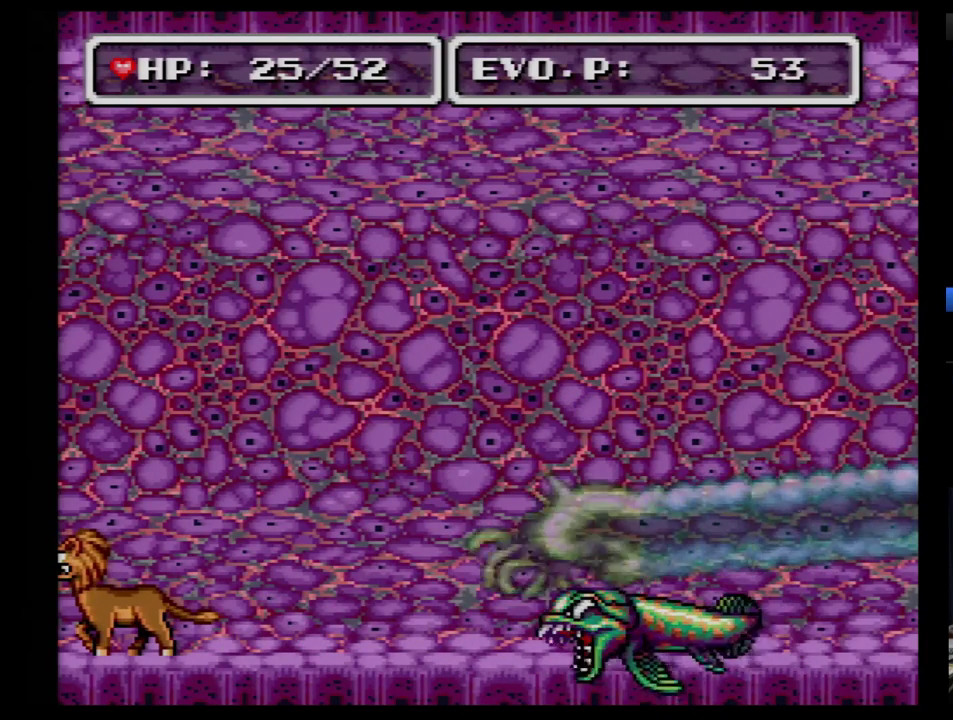
{"buttons": [], "events": [[103, "A", "down"], [207, "A", "up"]]}
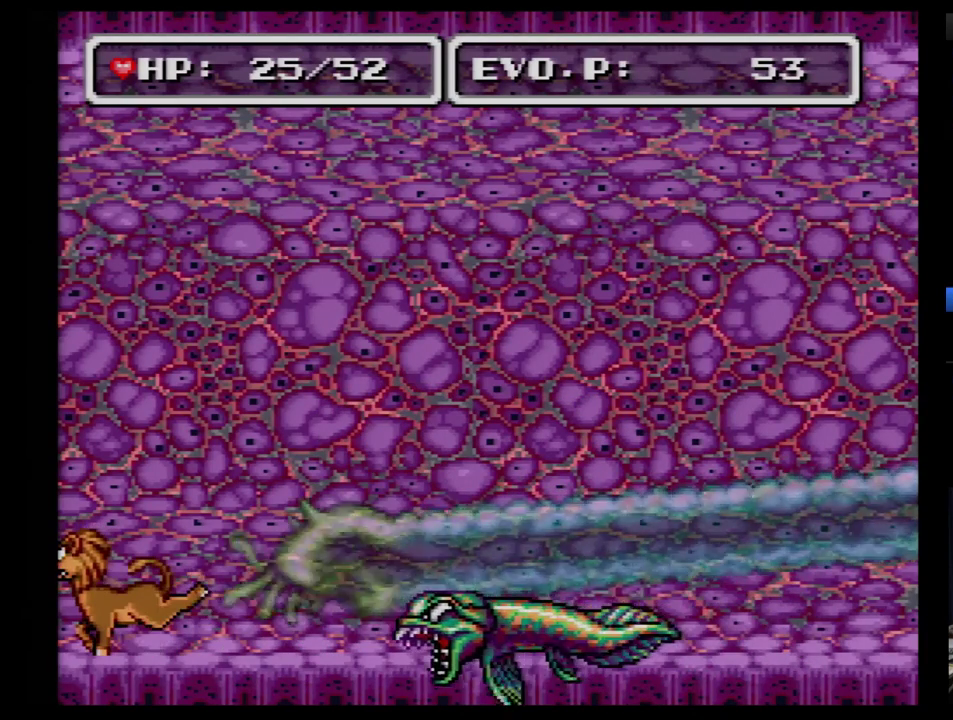
{"buttons": ["A"], "events": [[34, "A", "down"], [138, "A", "up"], [190, "A", "down"], [397, "A", "up"], [466, "A", "down"]]}
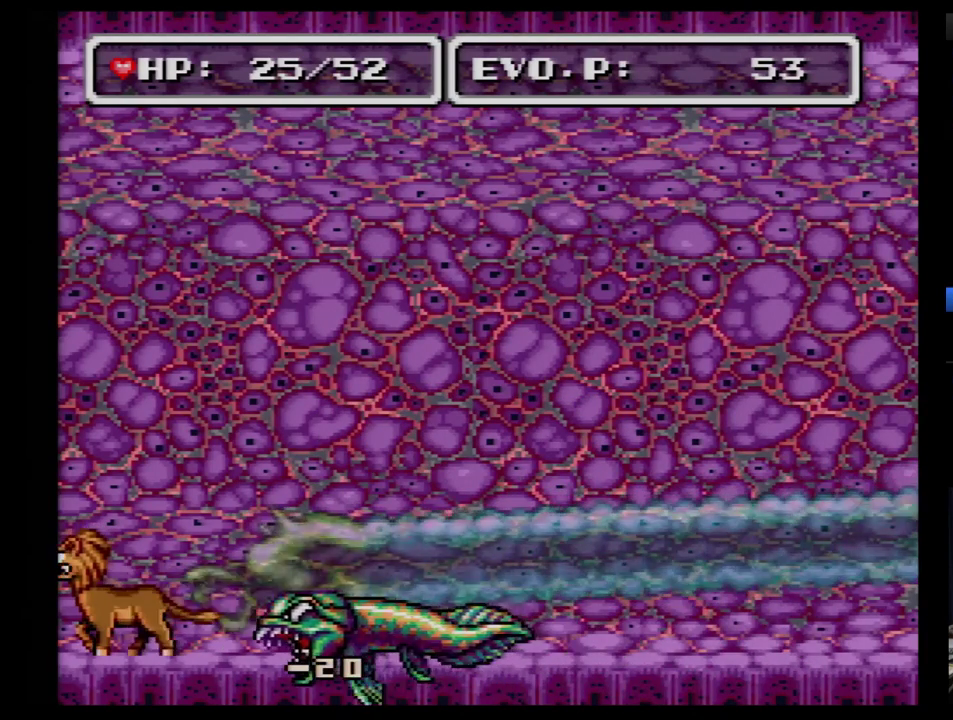
{"buttons": [], "events": [[34, "A", "up"], [103, "A", "down"], [155, "A", "up"]]}
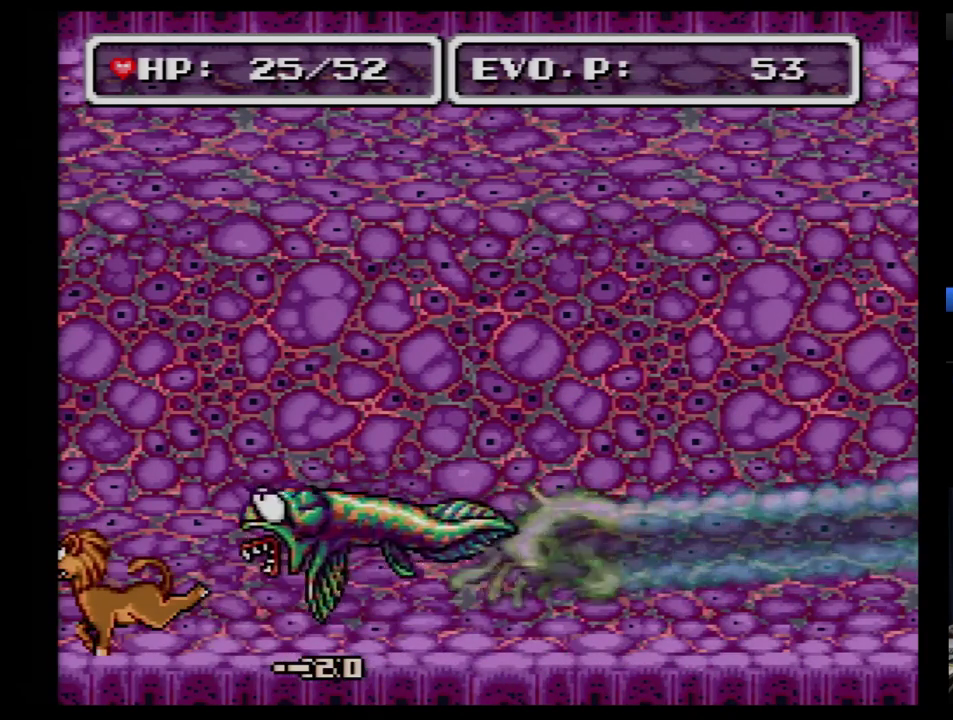
{"buttons": [], "events": []}
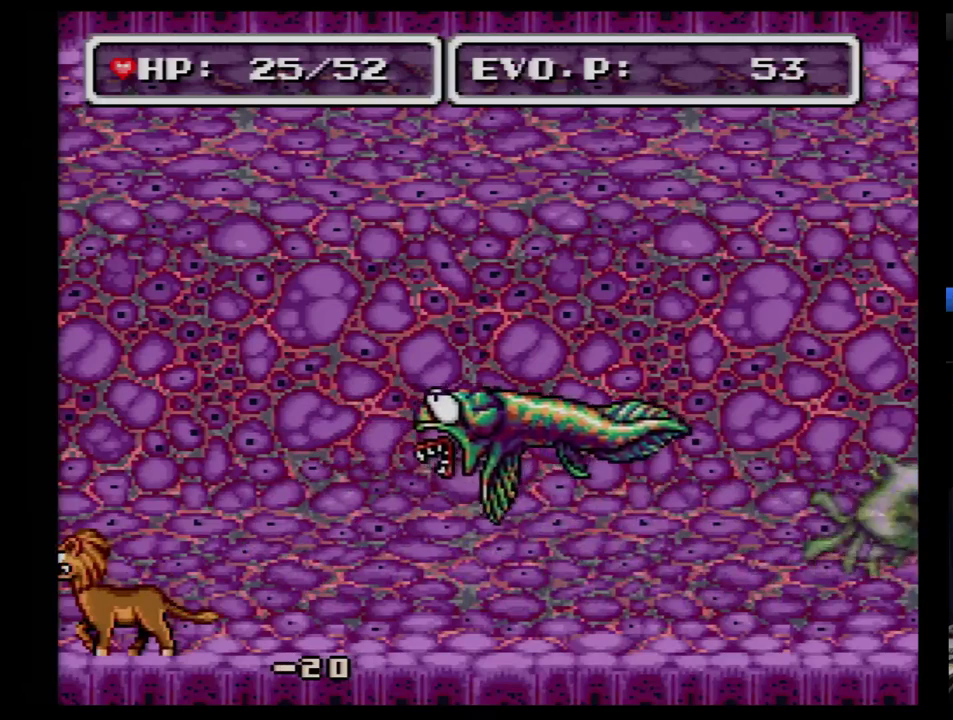
{"buttons": [], "events": []}
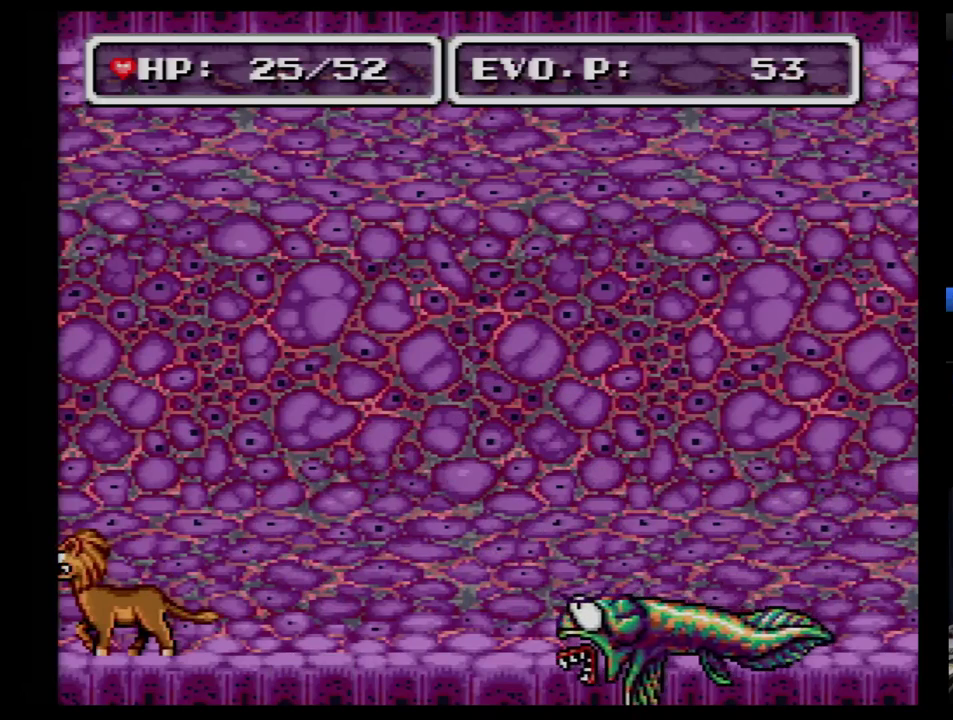
{"buttons": [], "events": []}
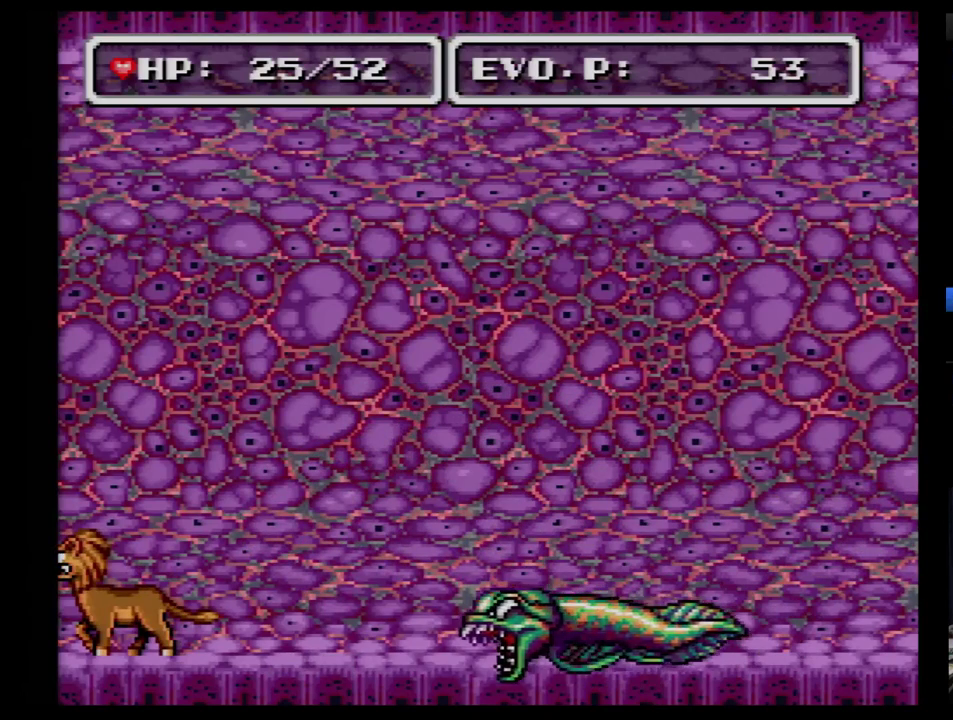
{"buttons": [], "events": [[224, "A", "down"], [293, "A", "up"]]}
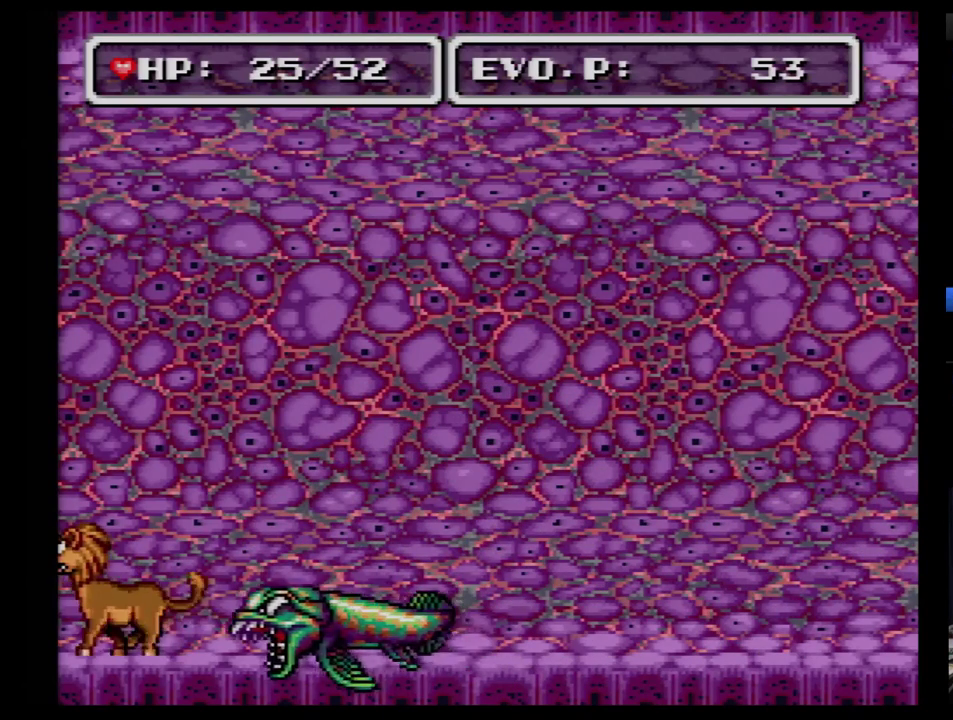
{"buttons": [], "events": []}
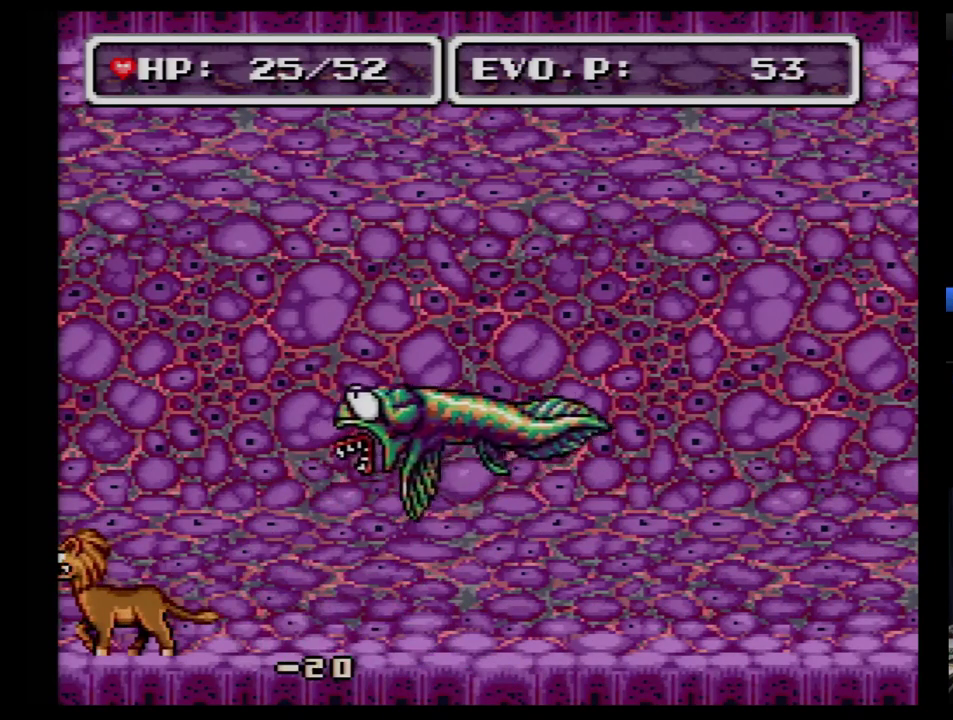
{"buttons": [], "events": []}
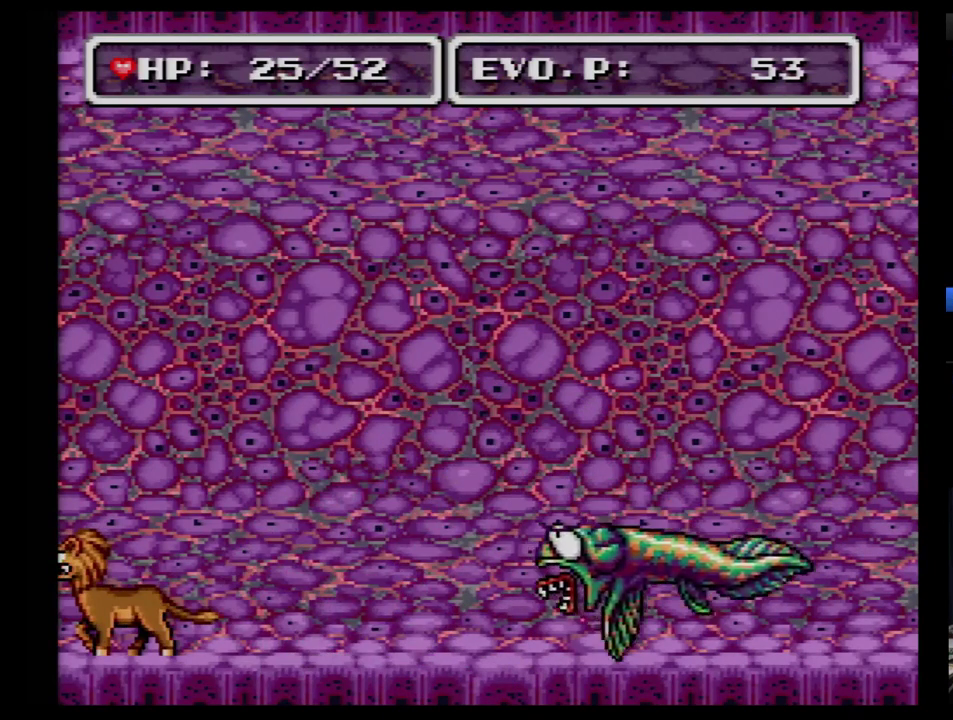
{"buttons": [], "events": []}
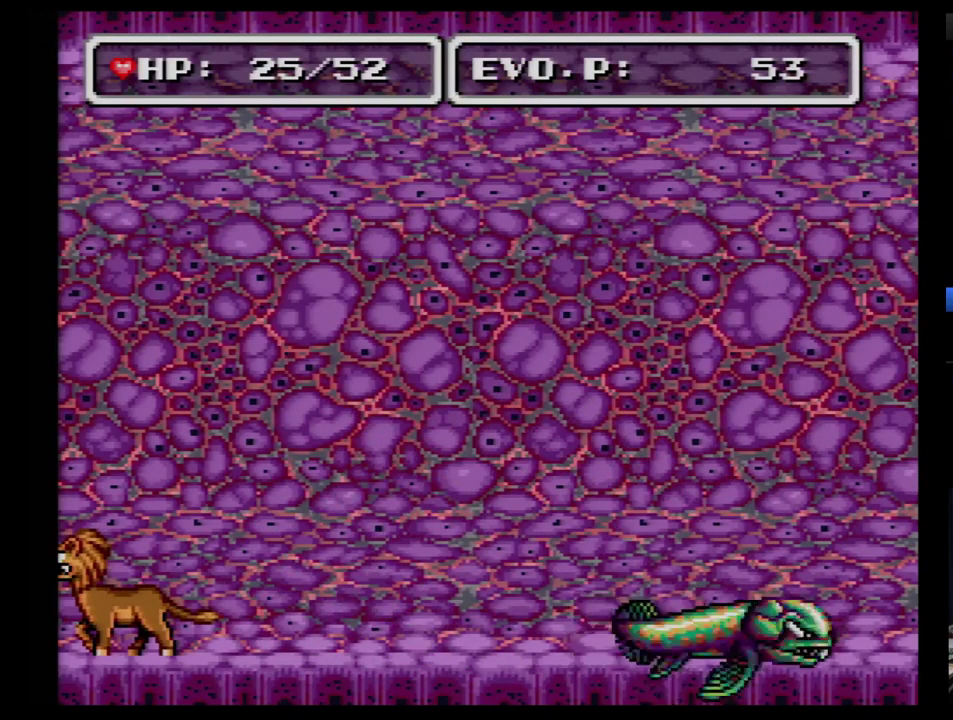
{"buttons": ["A"], "events": [[448, "A", "down"]]}
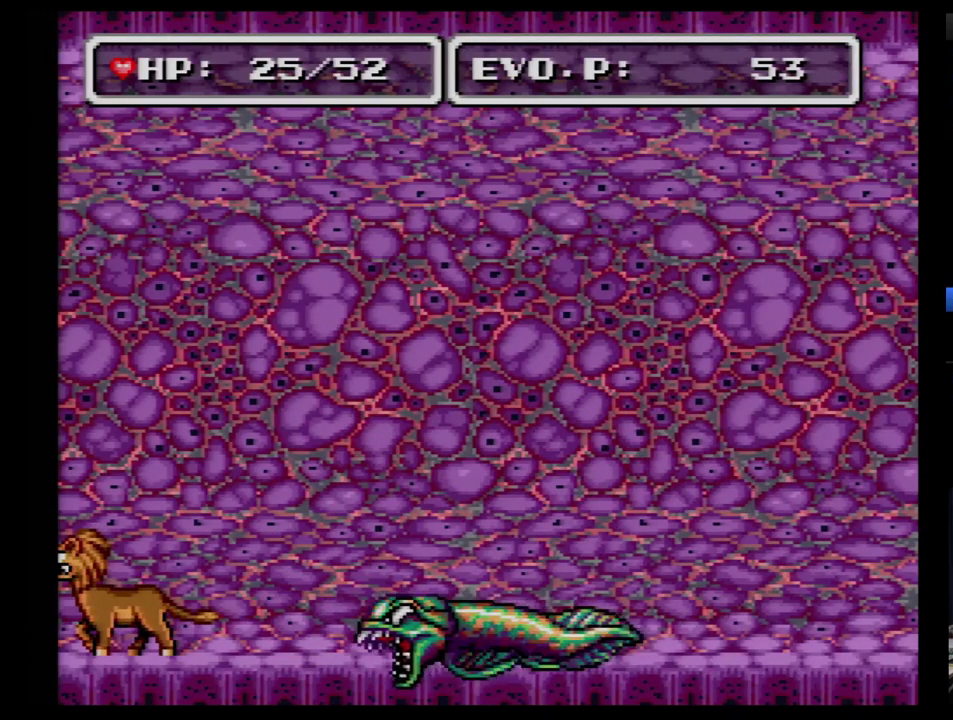
{"buttons": [], "events": [[103, "A", "up"]]}
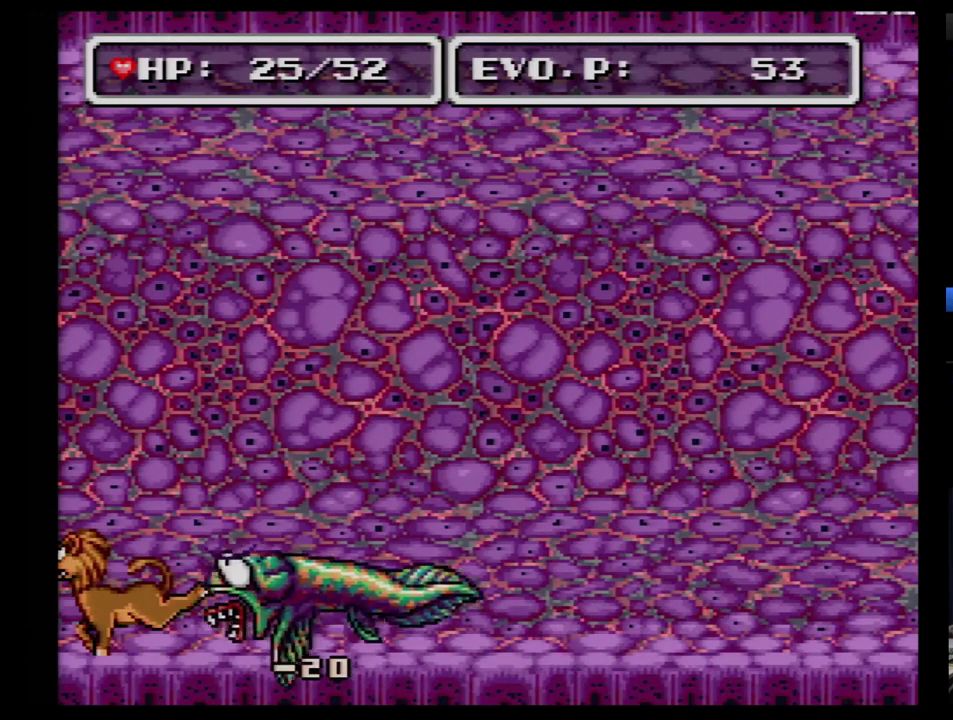
{"buttons": [], "events": []}
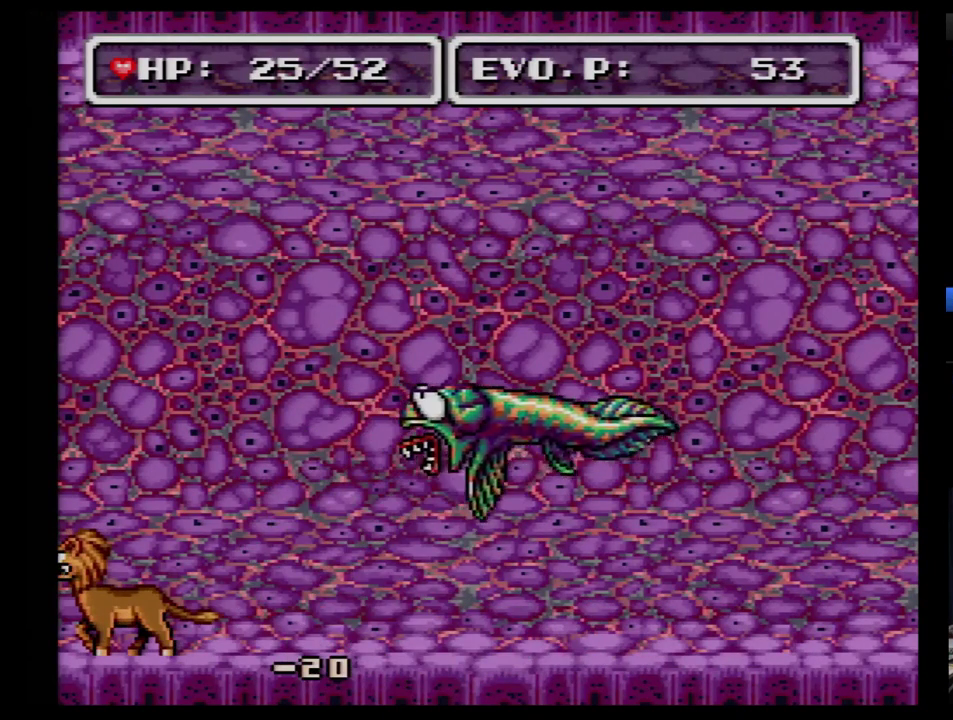
{"buttons": [], "events": []}
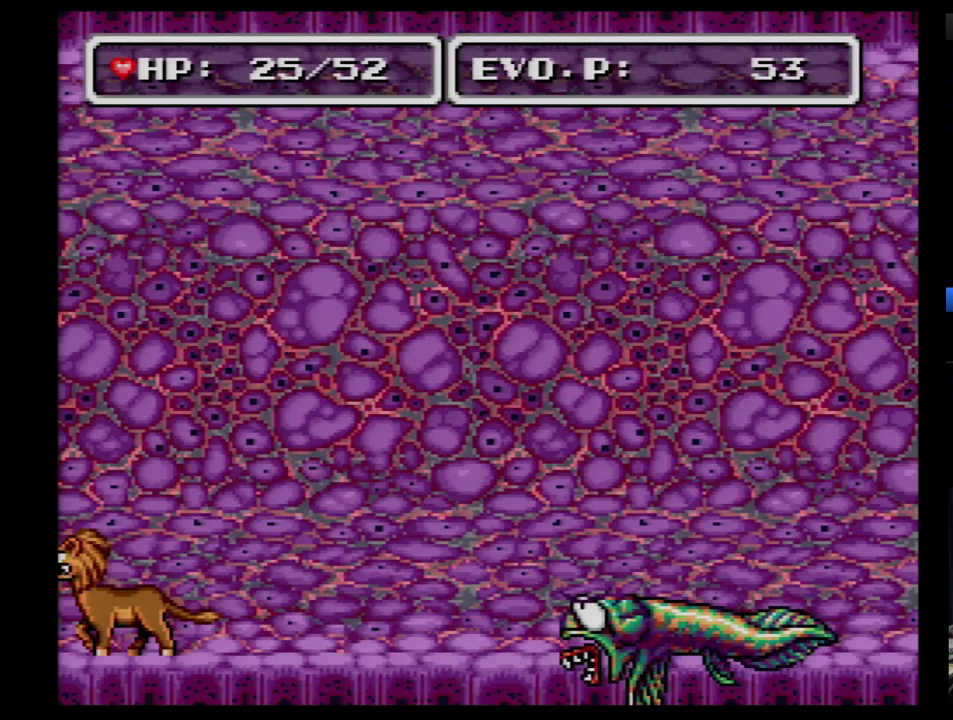
{"buttons": [], "events": []}
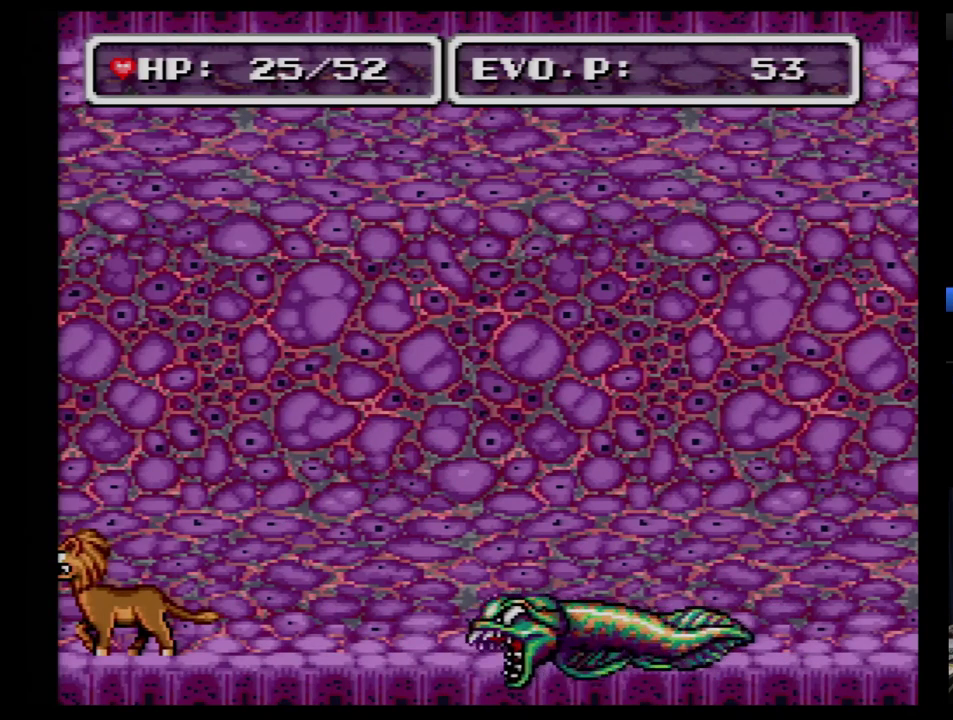
{"buttons": [], "events": [[259, "A", "down"], [379, "A", "up"]]}
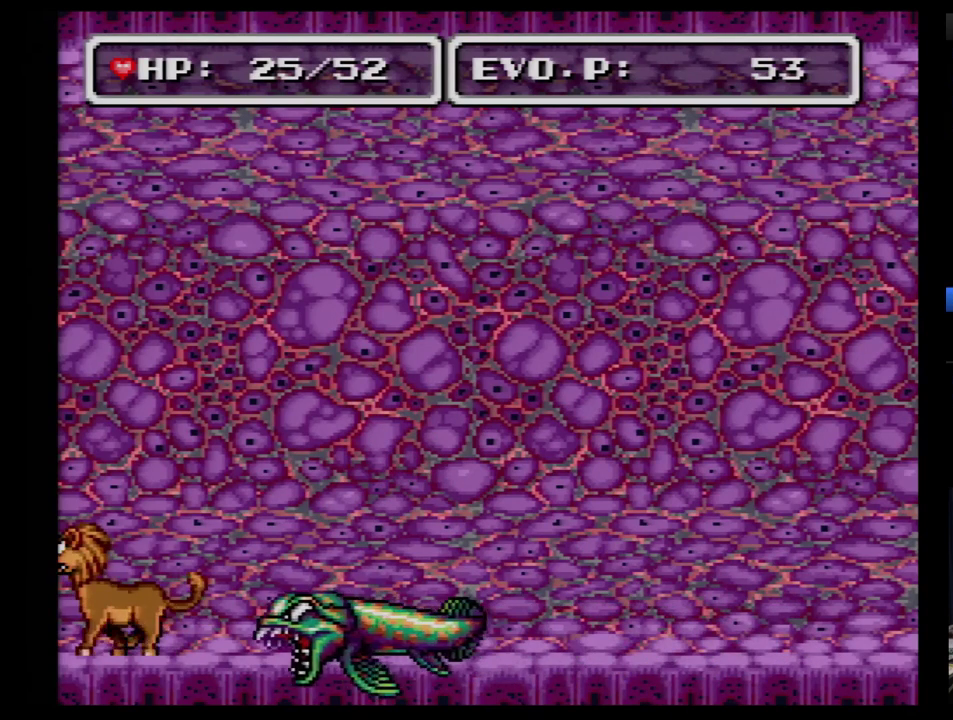
{"buttons": [], "events": []}
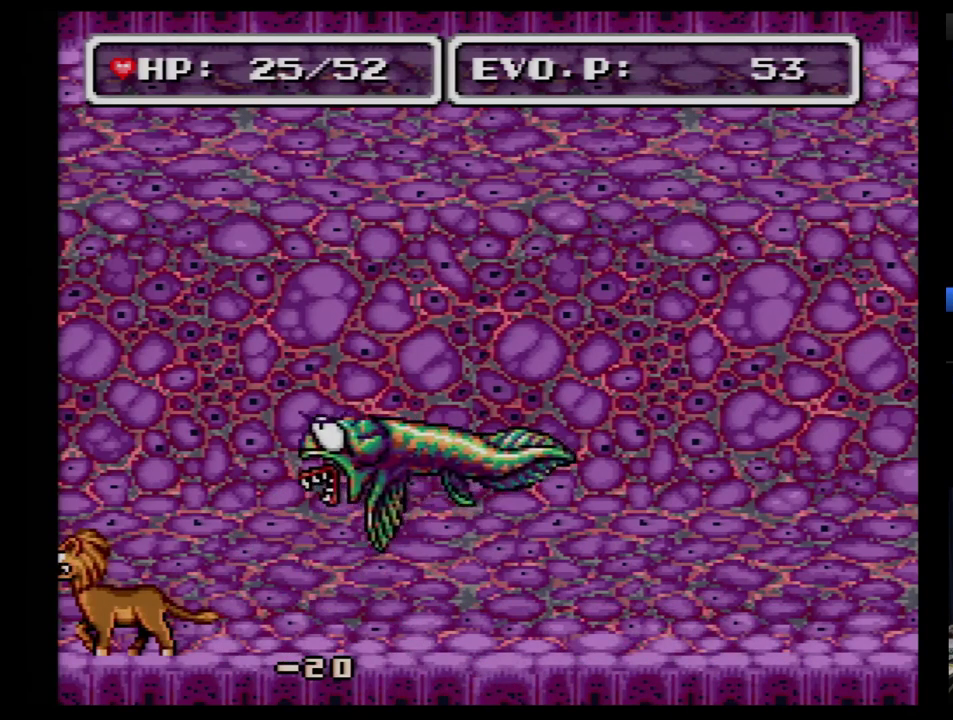
{"buttons": [], "events": []}
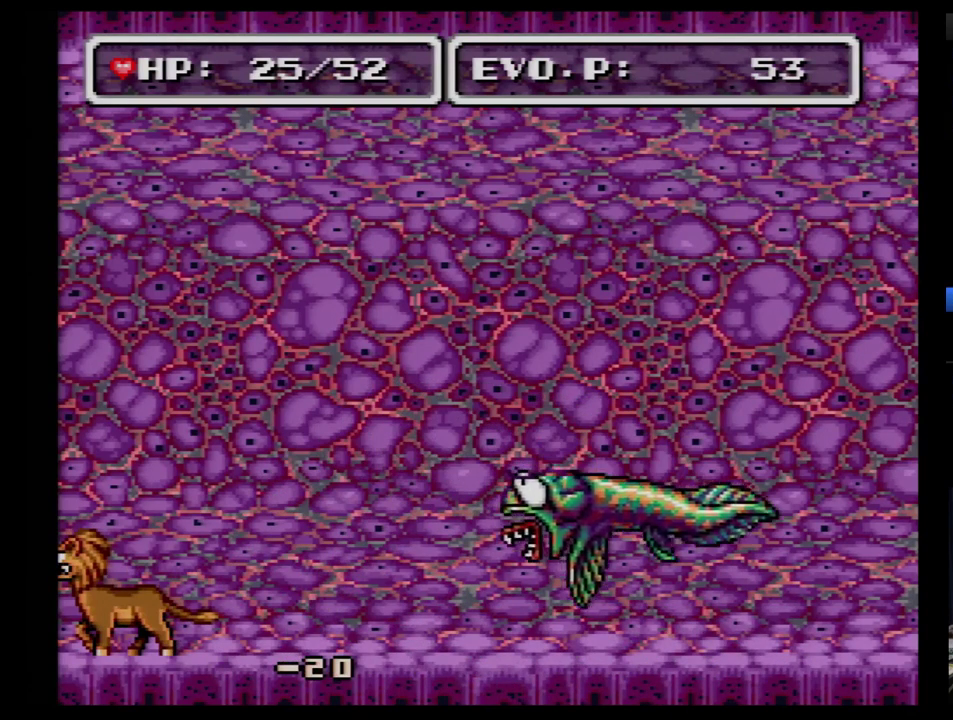
{"buttons": [], "events": []}
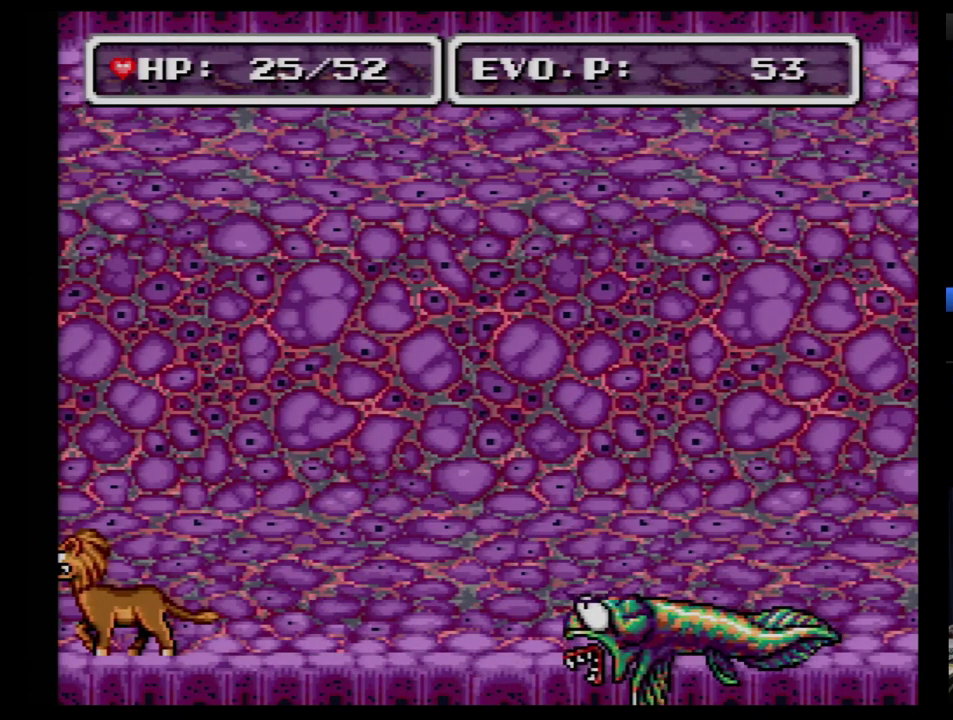
{"buttons": ["A"], "events": [[466, "A", "down"]]}
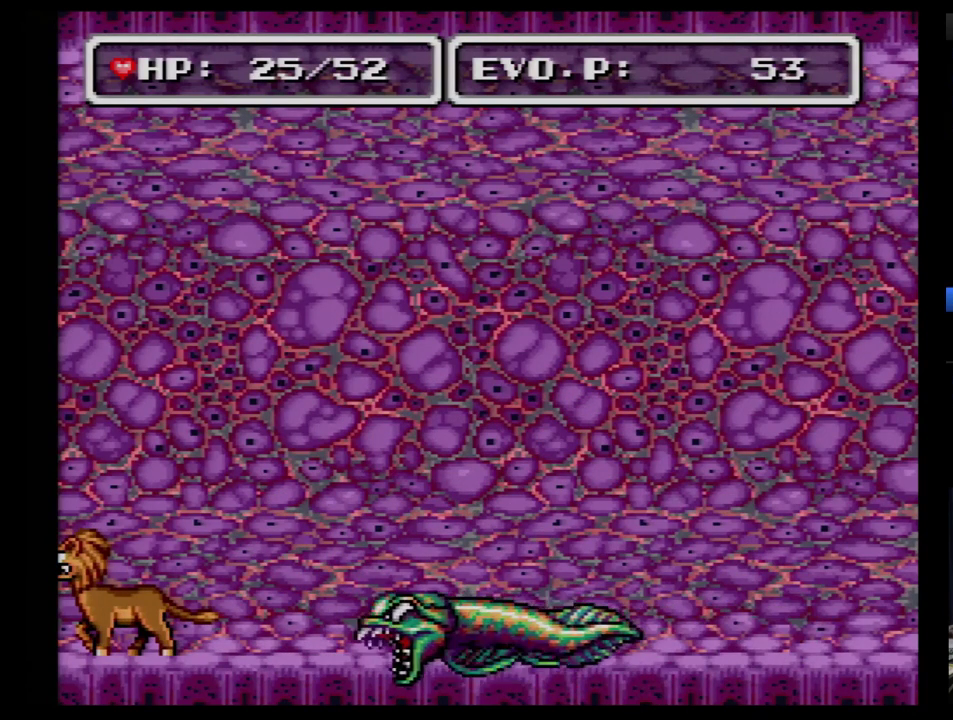
{"buttons": [], "events": [[121, "A", "up"]]}
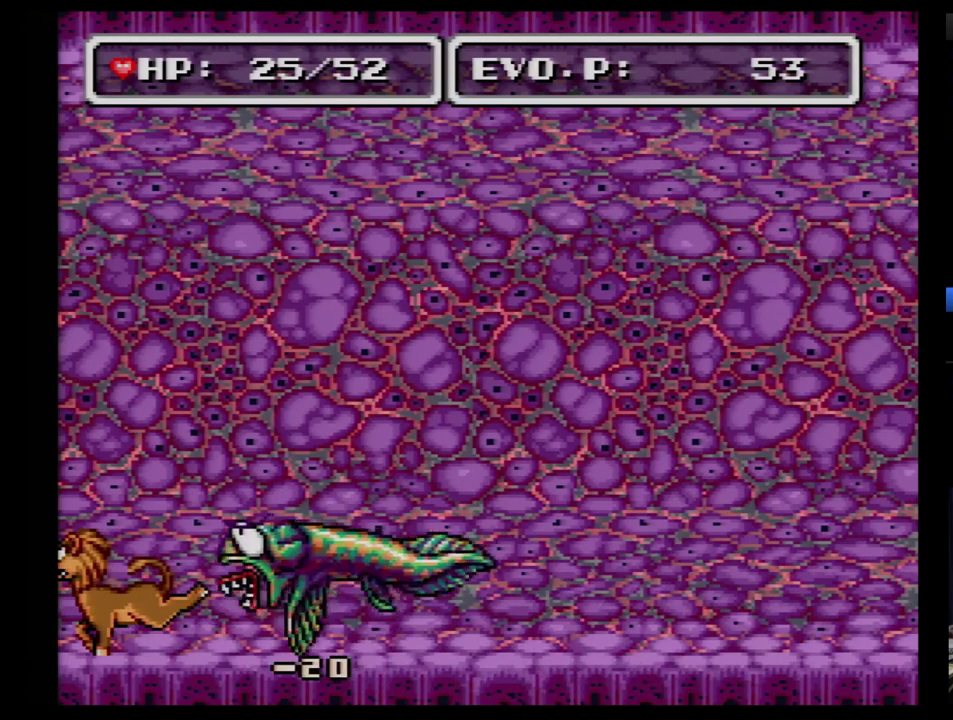
{"buttons": [], "events": []}
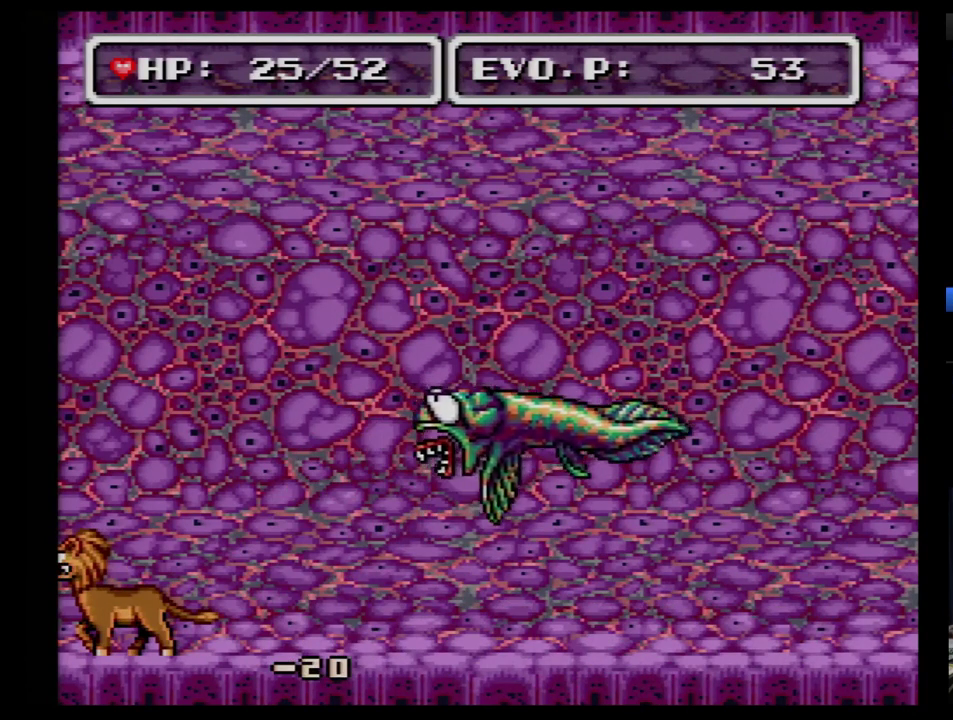
{"buttons": [], "events": []}
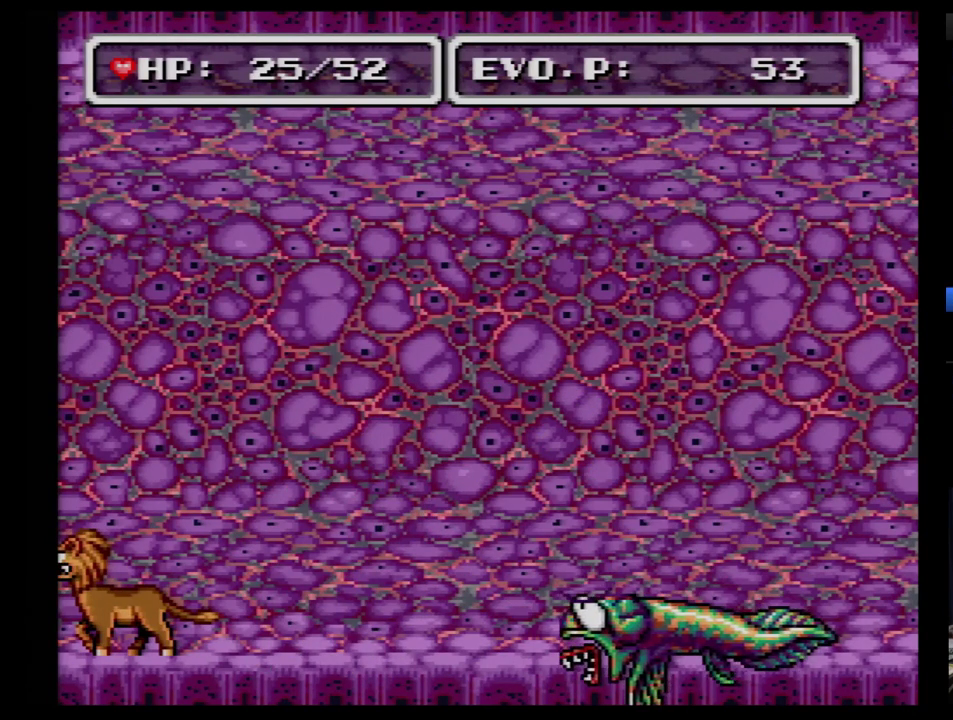
{"buttons": [], "events": []}
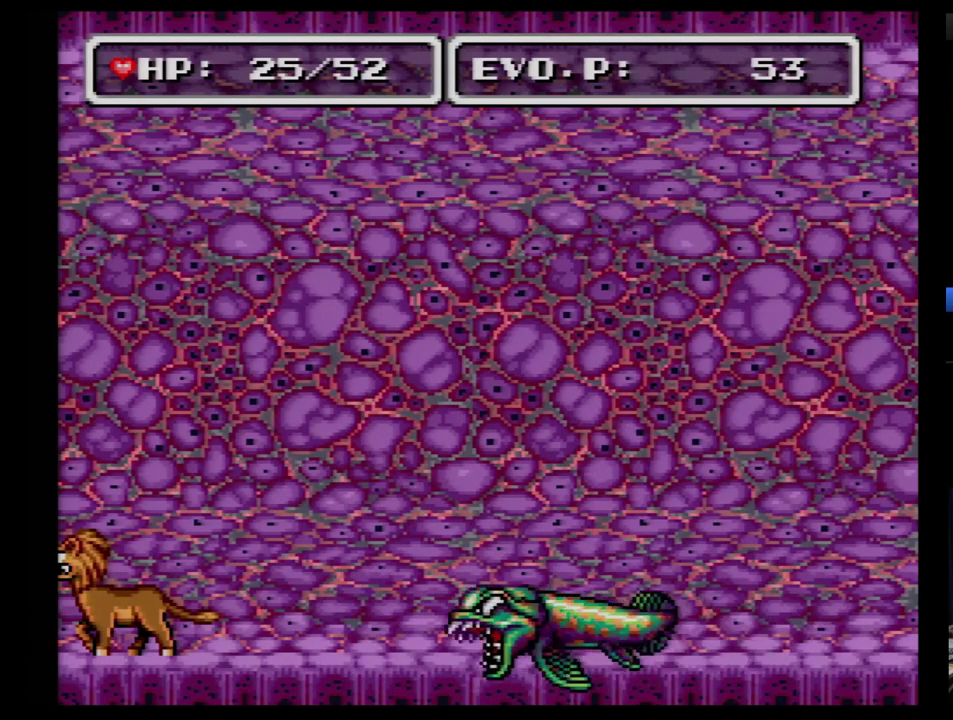
{"buttons": [], "events": []}
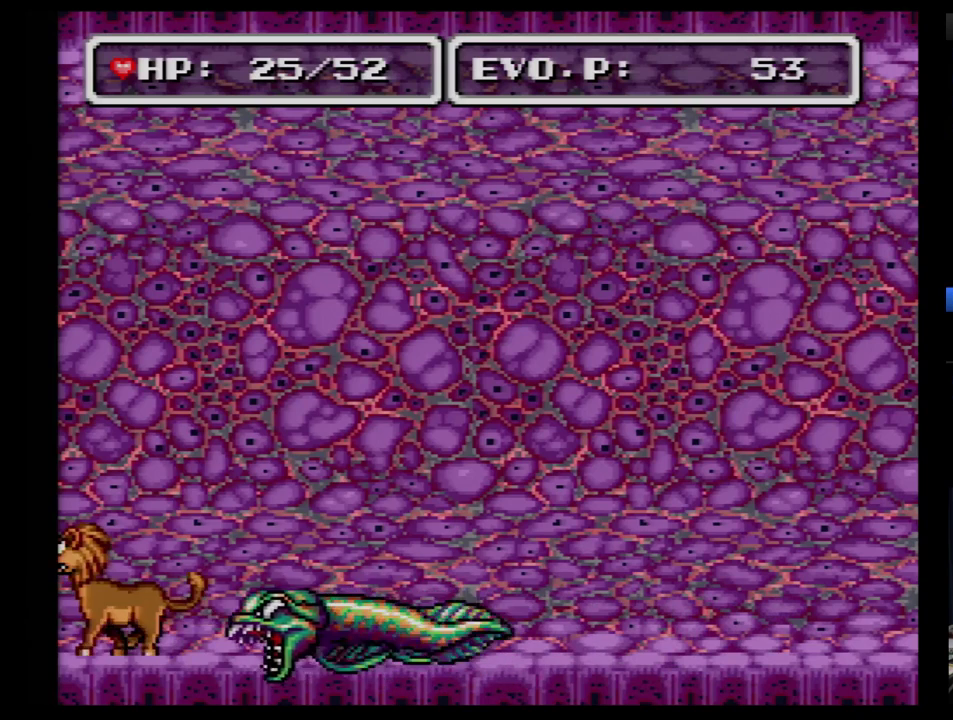
{"buttons": [], "events": []}
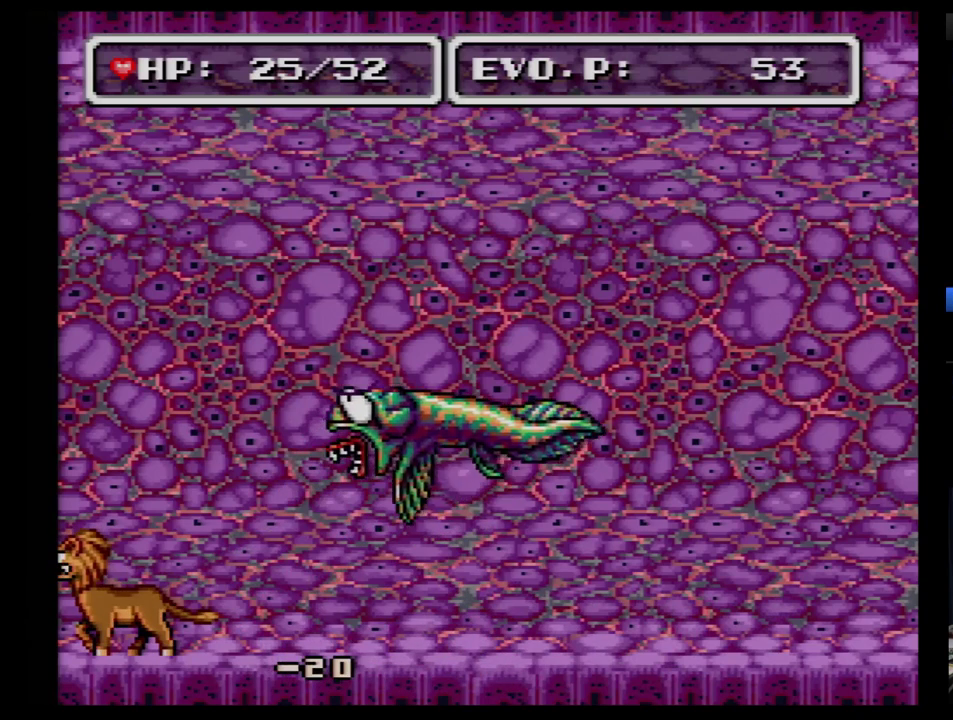
{"buttons": [], "events": []}
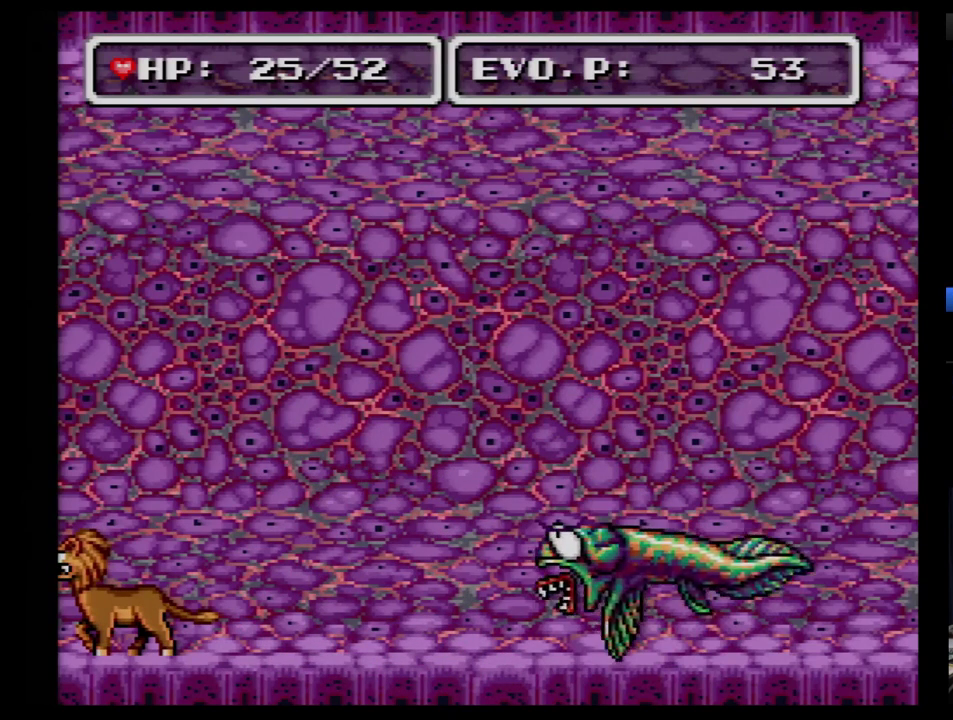
{"buttons": [], "events": []}
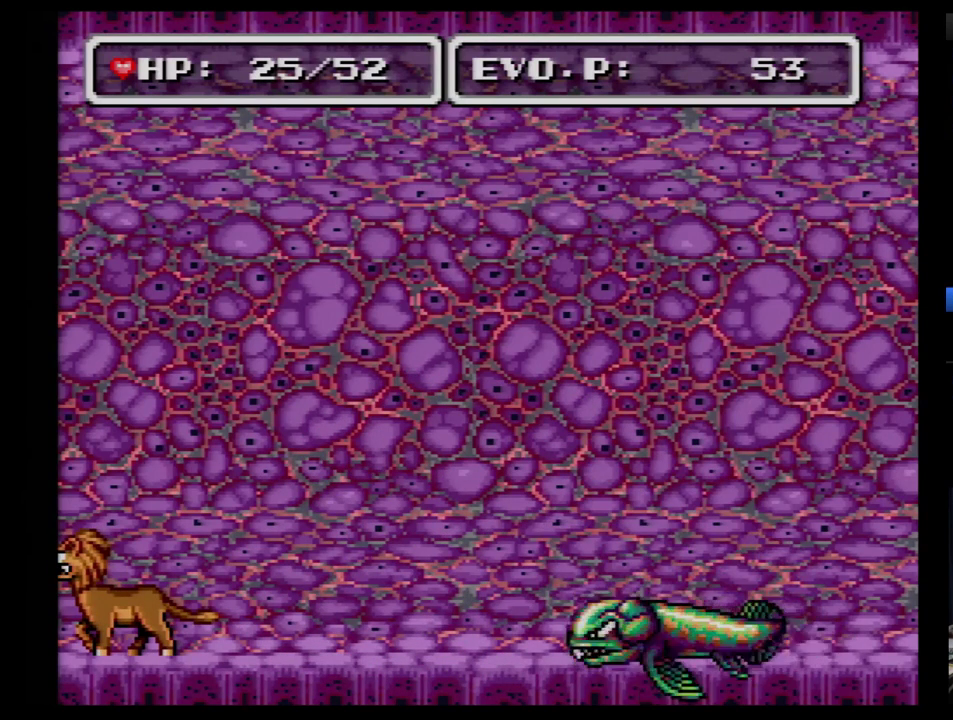
{"buttons": ["A"], "events": [[483, "A", "down"]]}
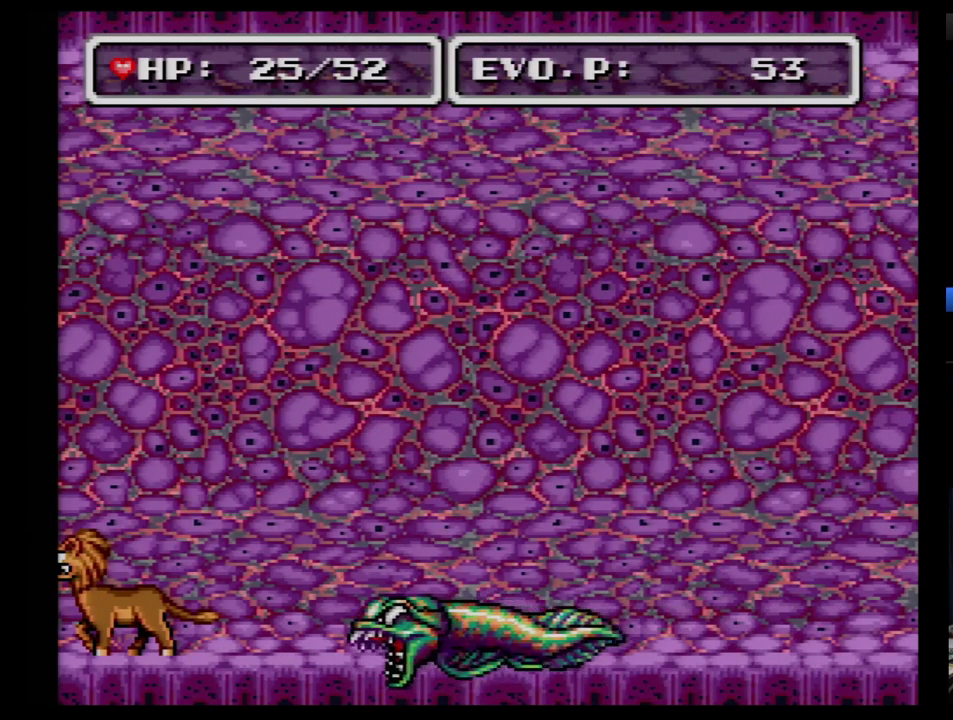
{"buttons": [], "events": [[103, "A", "up"]]}